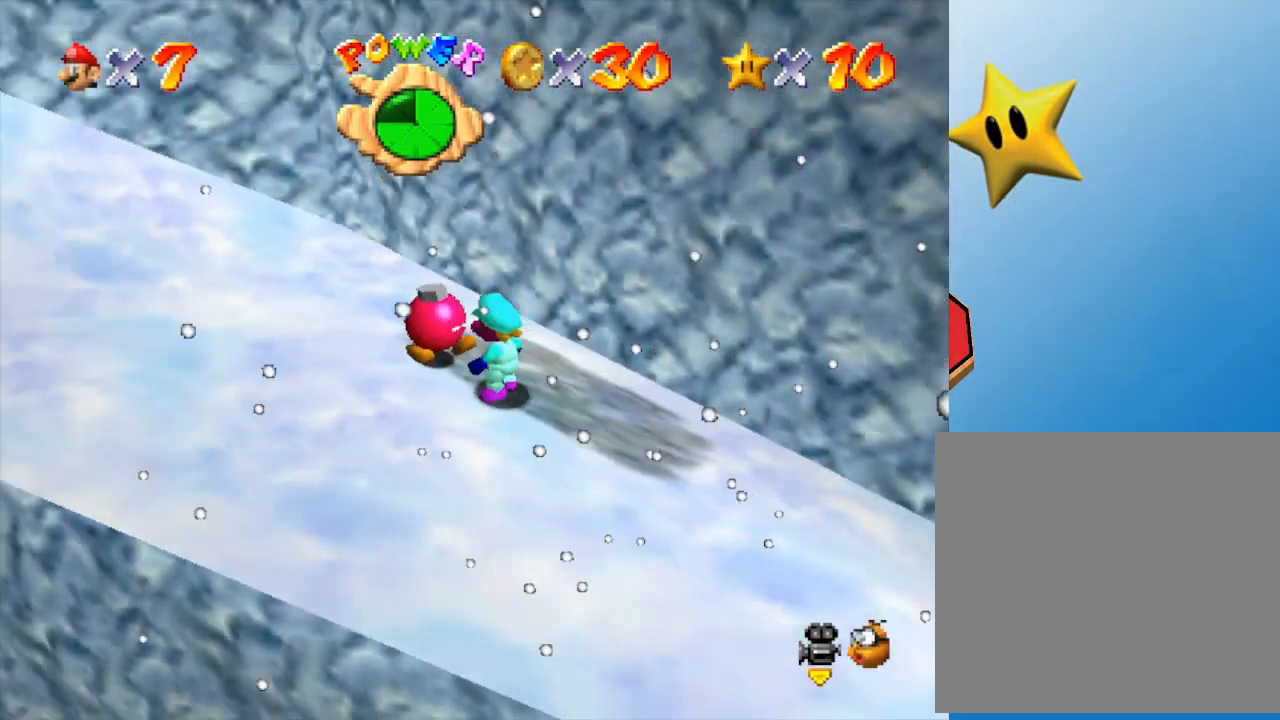
Gameplay with a controller (Nintendo layout); each line is a JSON object with the inputs held at the frame after it. "events" lists button and stick changes between this image and that frame as [ms after this image, input, new state], when the widget could be followed in between. Not read: L3 R3.
{"buttons": ["A"], "left_stick": "center", "events": [[300, "A", "down"], [400, "A", "up"], [467, "A", "down"]]}
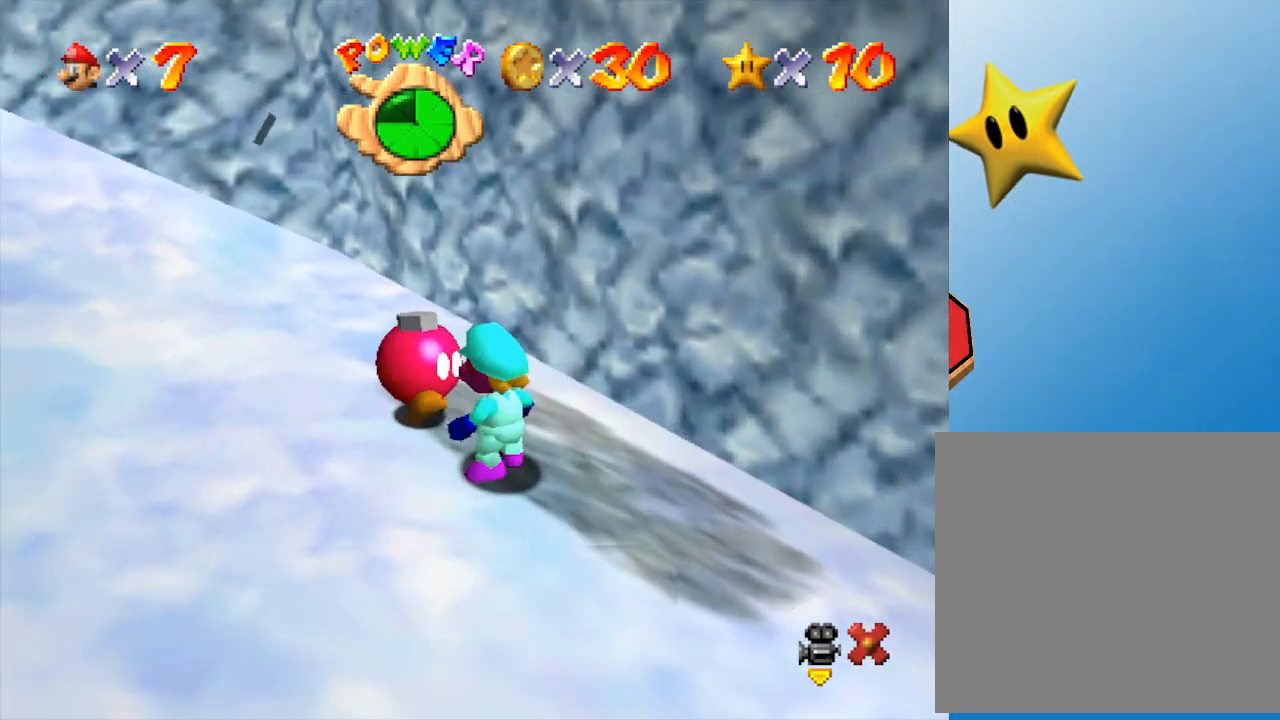
{"buttons": [], "left_stick": "center", "events": [[83, "A", "up"], [150, "A", "down"], [333, "A", "up"], [400, "A", "down"], [483, "A", "up"]]}
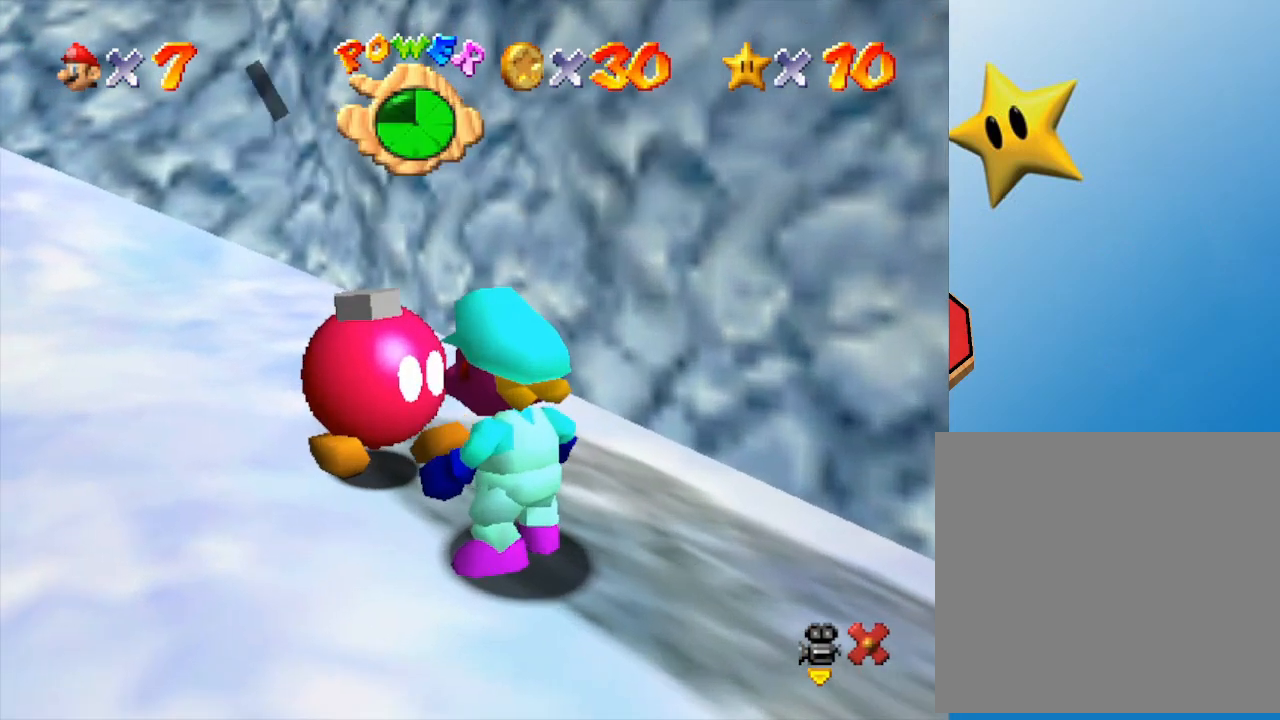
{"buttons": [], "left_stick": "down-left", "events": [[17, "left_stick", "down"], [50, "A", "down"], [167, "A", "up"], [383, "left_stick", "down-left"]]}
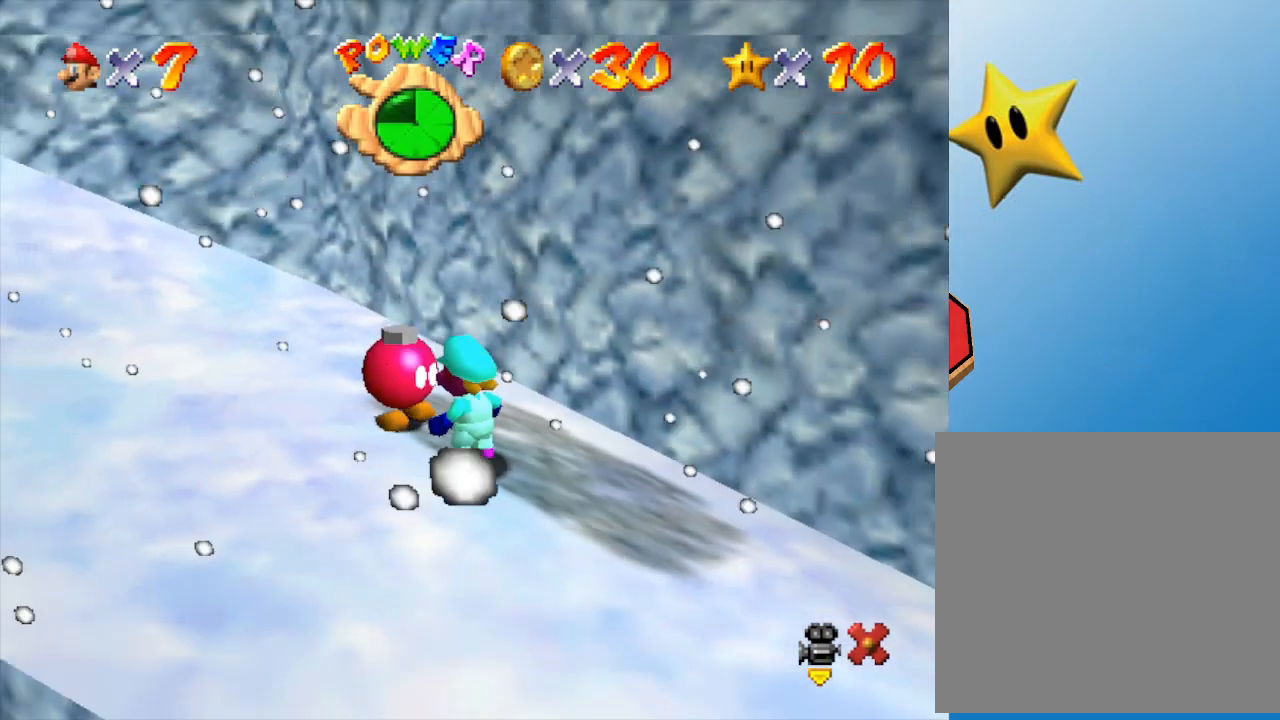
{"buttons": [], "left_stick": "down-left", "events": []}
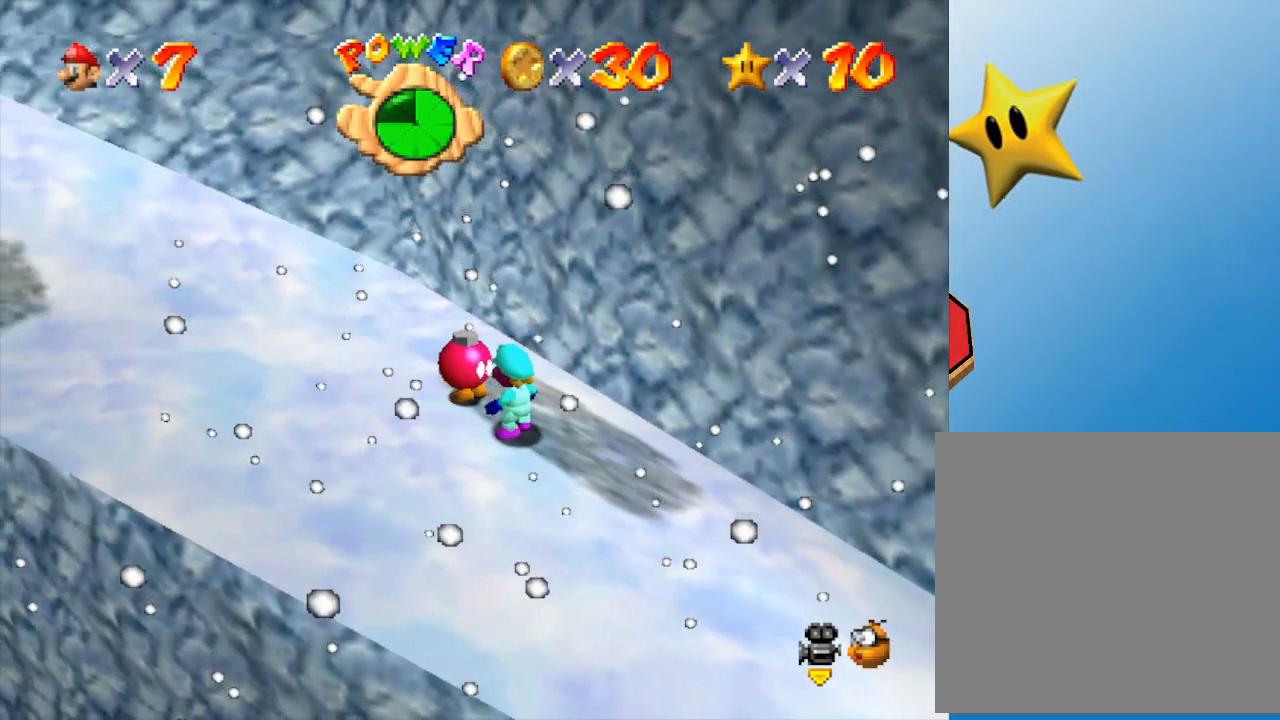
{"buttons": [], "left_stick": "down-left", "events": []}
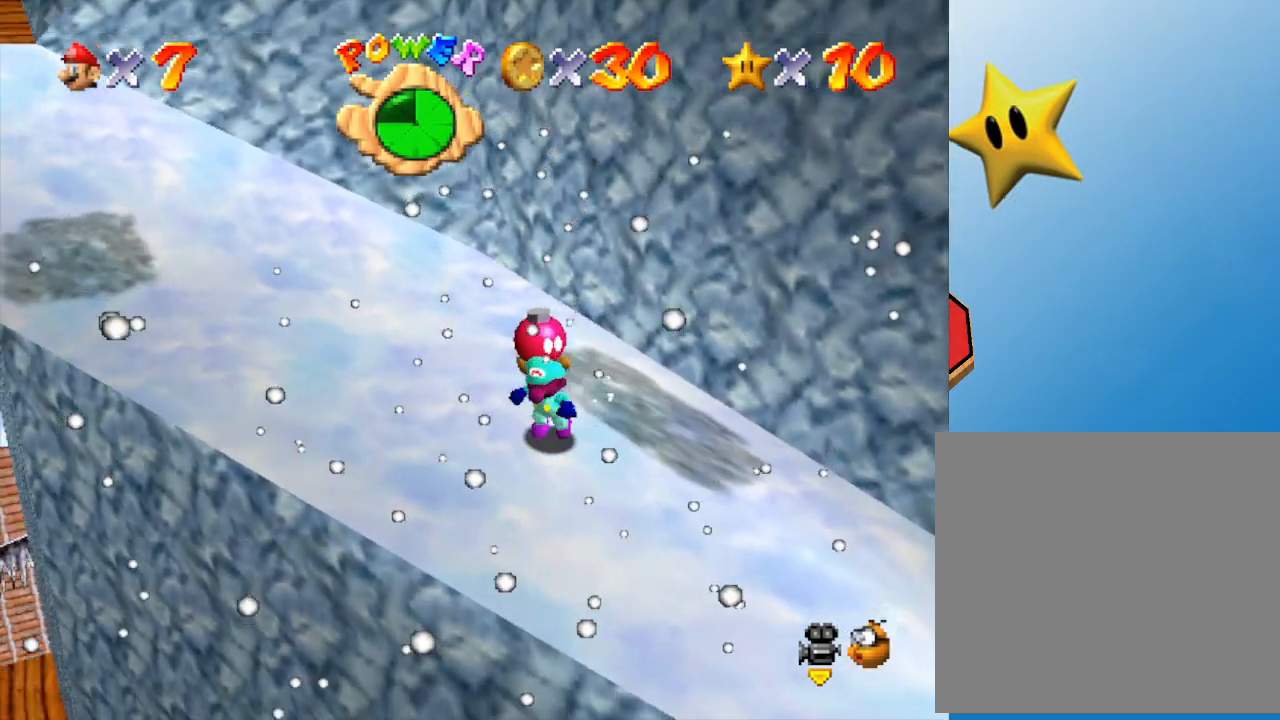
{"buttons": ["A"], "left_stick": "down-left", "events": [[367, "A", "down"]]}
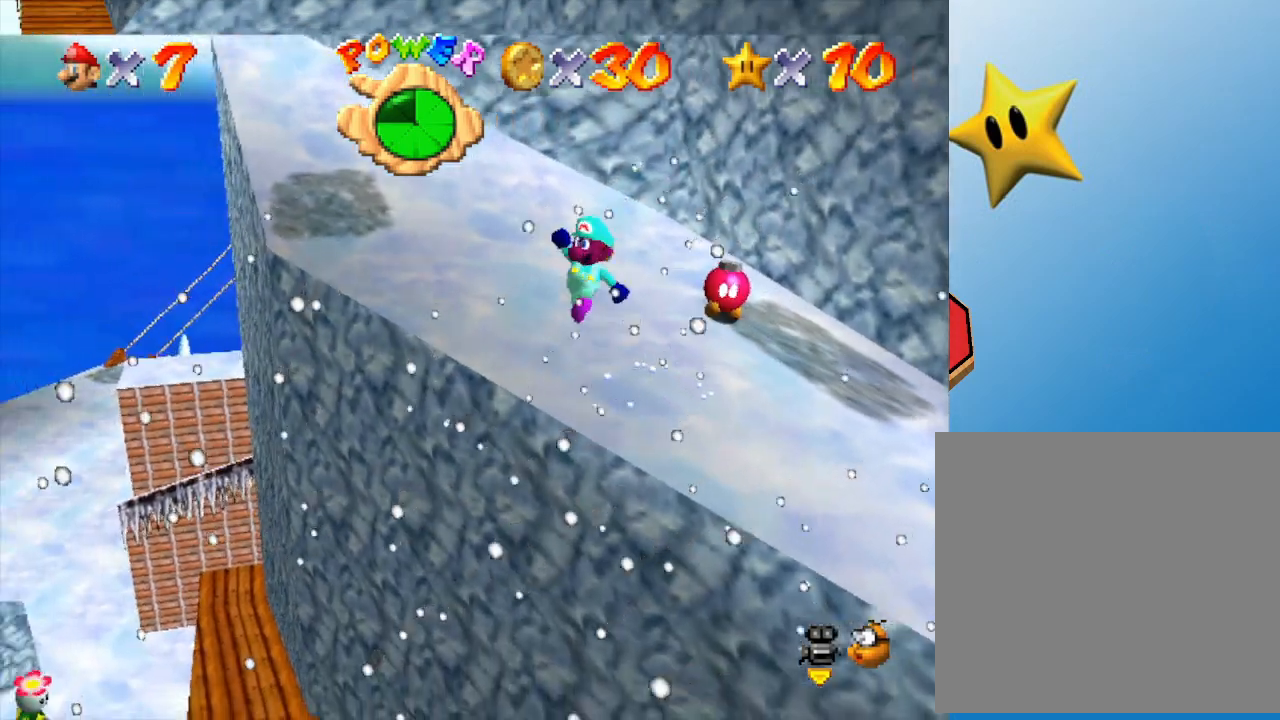
{"buttons": [], "left_stick": "up-left", "events": [[17, "A", "up"], [200, "left_stick", "left"], [483, "left_stick", "up-left"]]}
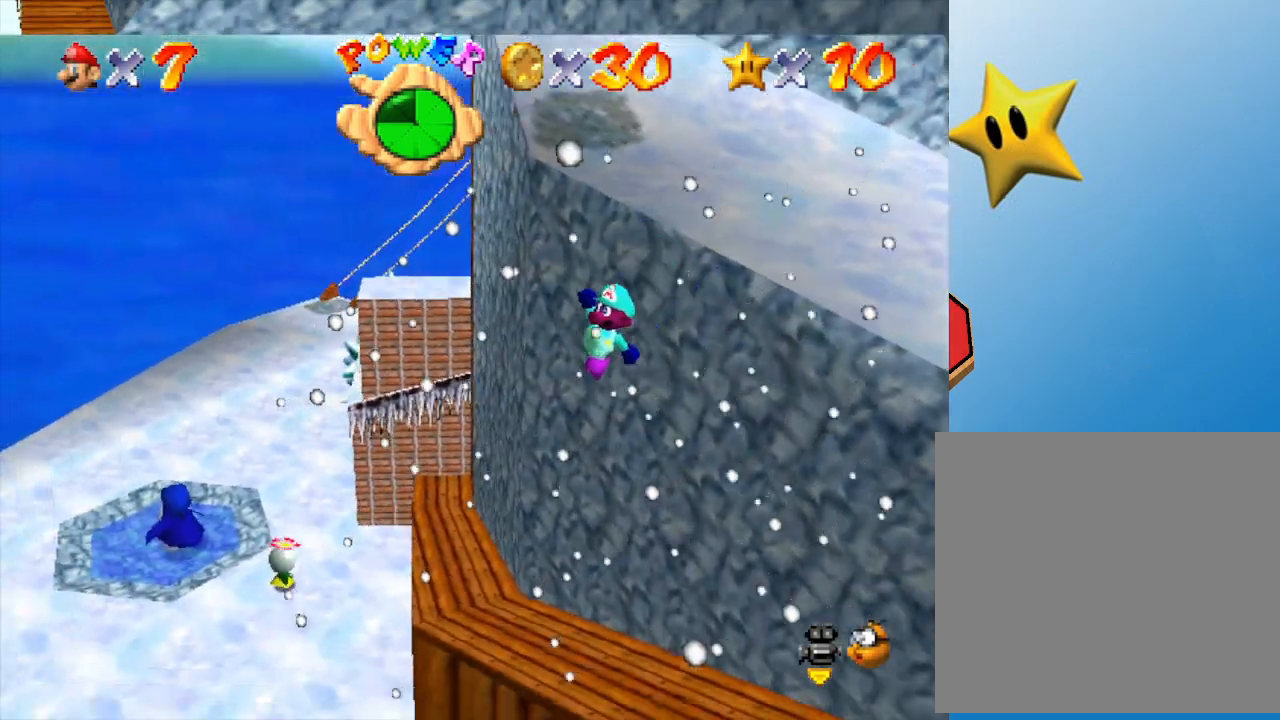
{"buttons": ["B"], "left_stick": "up-left", "events": [[483, "B", "down"]]}
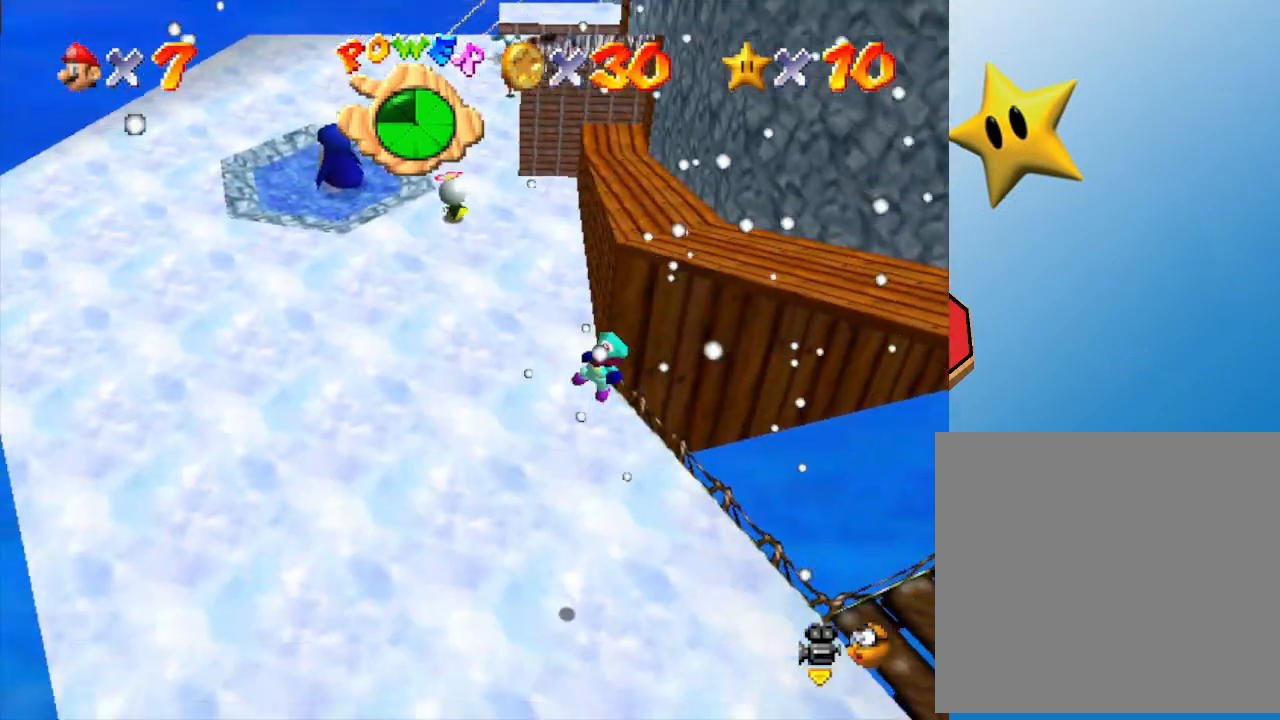
{"buttons": [], "left_stick": "up", "events": [[83, "B", "up"], [383, "left_stick", "up"]]}